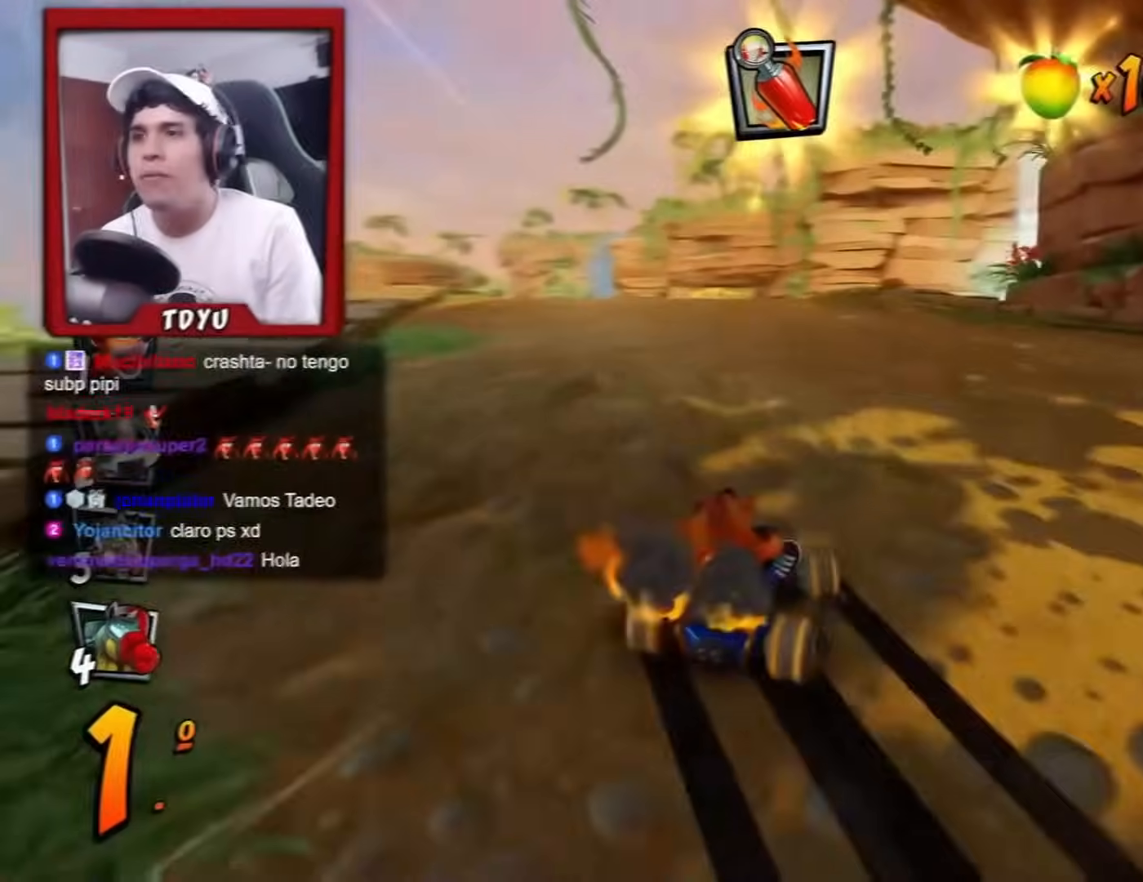
Gameplay with a controller (PlayStation layout); each line is a JSON object with the inputs held at the frame after it. "events" lists button and stick changes between this image and that frame as [ms after this image, input, new state], when the widget could be followed in between. Not read: HOME right_stick.
{"buttons": ["R1", "DPAD_LEFT"], "left_stick": "center"}
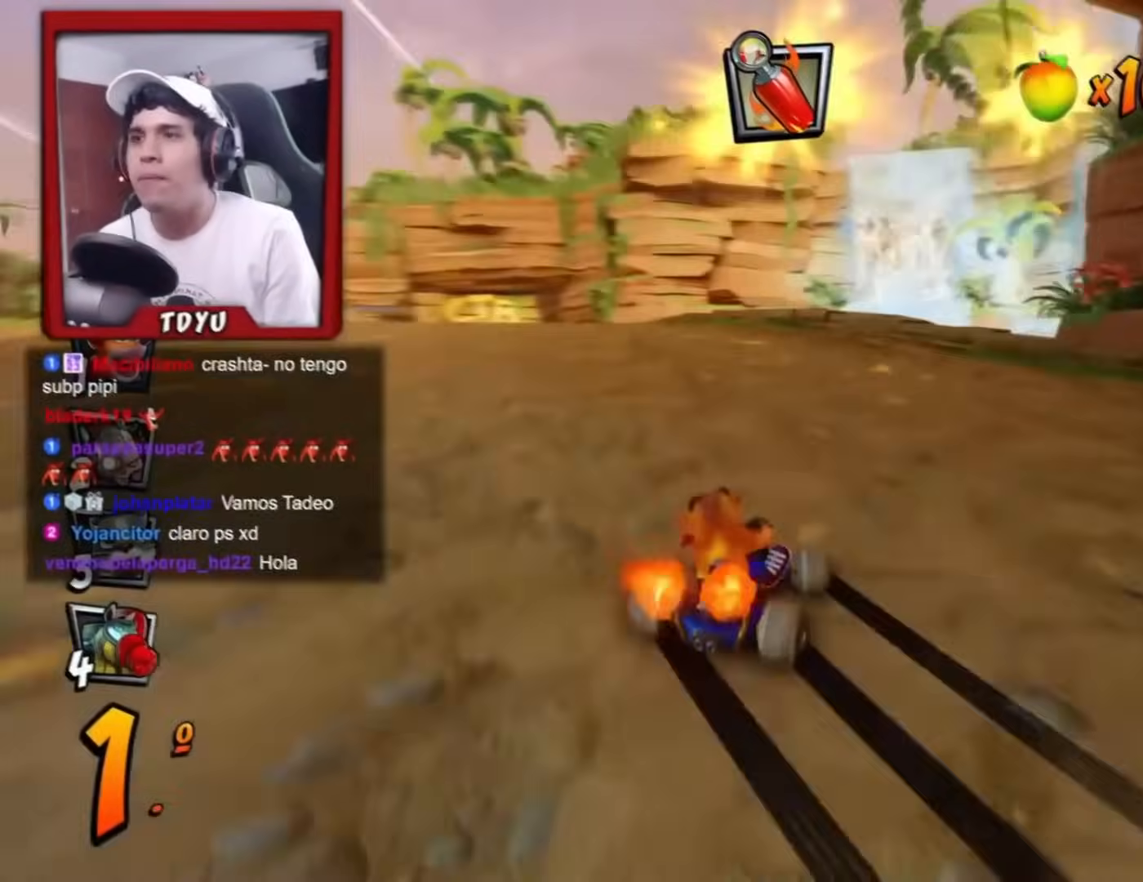
{"buttons": ["L1", "DPAD_UP", "DPAD_LEFT"], "left_stick": "center"}
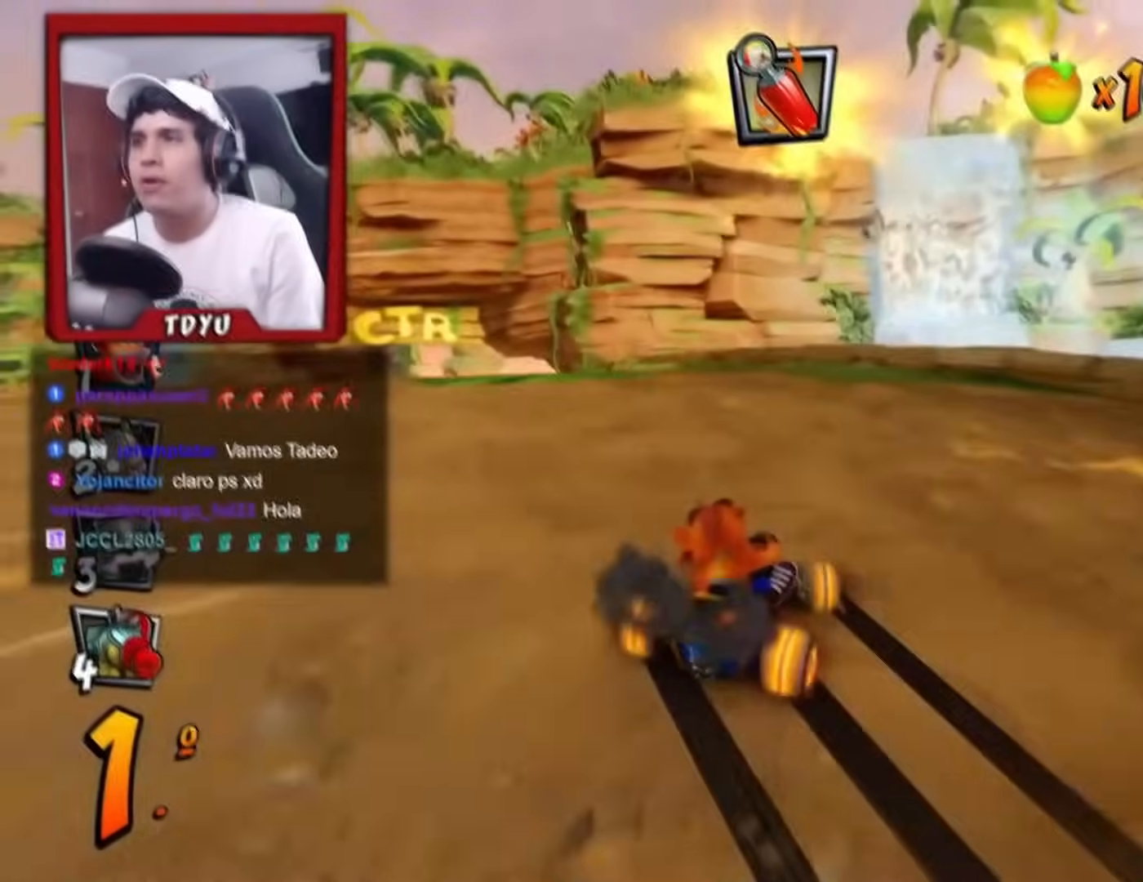
{"buttons": ["DPAD_LEFT"], "left_stick": "center", "events": [[17, "DPAD_UP", "up"], [33, "L1", "up"], [134, "DPAD_LEFT", "up"], [317, "DPAD_LEFT", "down"]]}
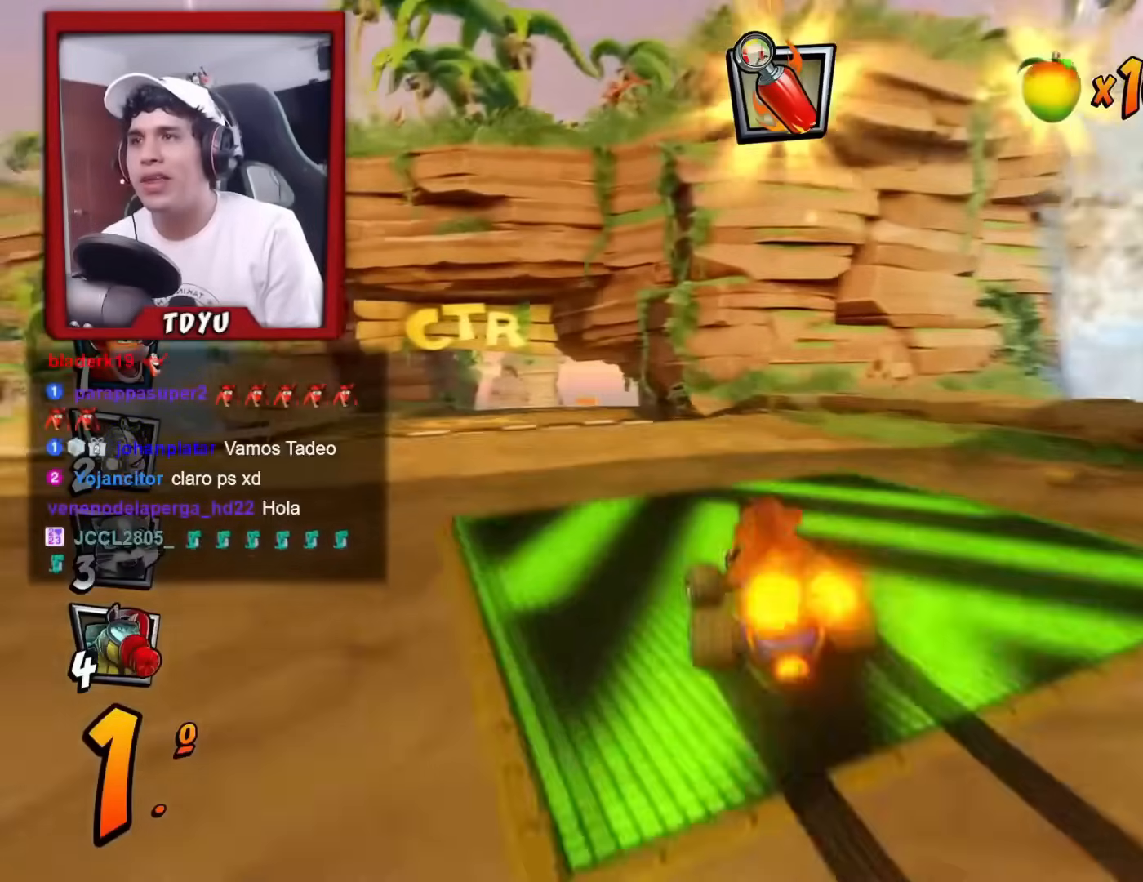
{"buttons": ["R1", "DPAD_RIGHT"], "left_stick": "center", "events": [[33, "R1", "down"], [367, "DPAD_UP", "down"], [400, "DPAD_LEFT", "up"], [417, "DPAD_RIGHT", "down"], [417, "DPAD_UP", "up"]]}
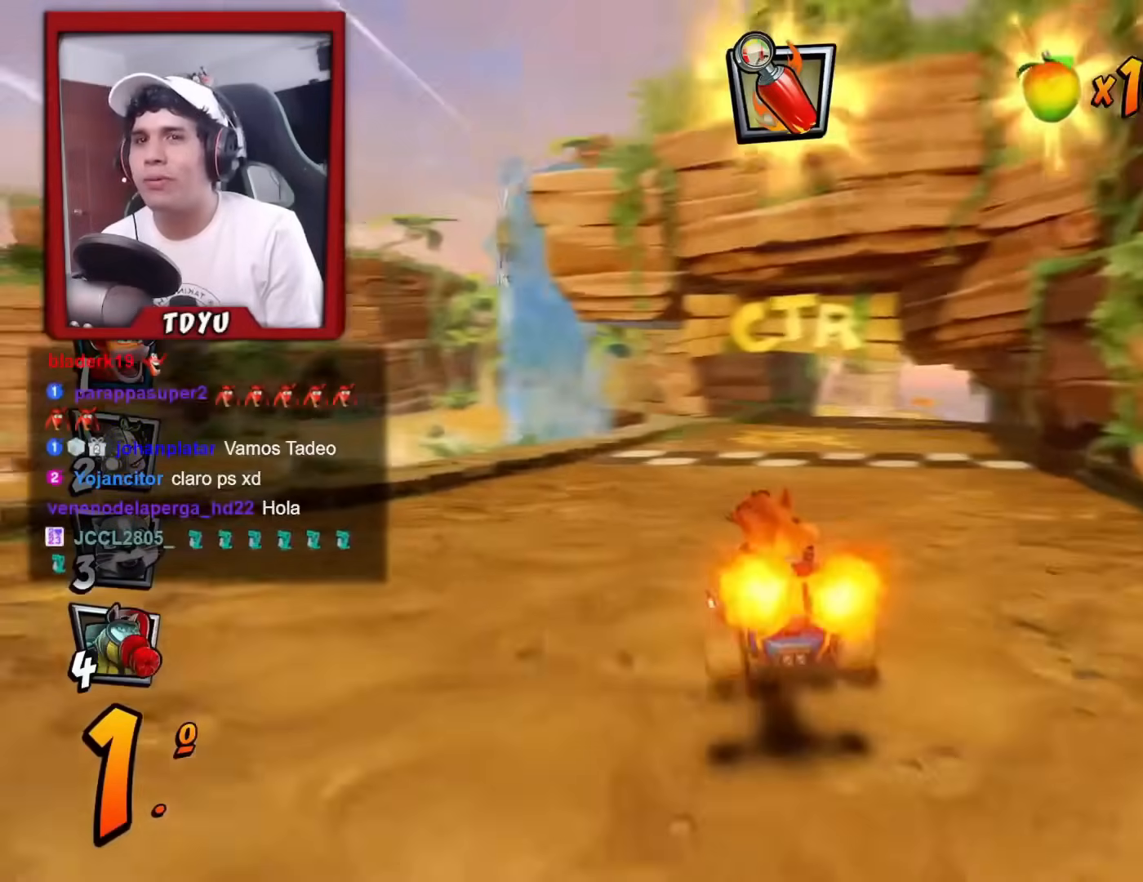
{"buttons": ["R1", "DPAD_UP", "DPAD_LEFT"], "left_stick": "center", "events": [[200, "DPAD_RIGHT", "up"], [200, "DPAD_UP", "down"], [217, "DPAD_LEFT", "down"], [467, "DPAD_UP", "up"], [501, "DPAD_UP", "down"]]}
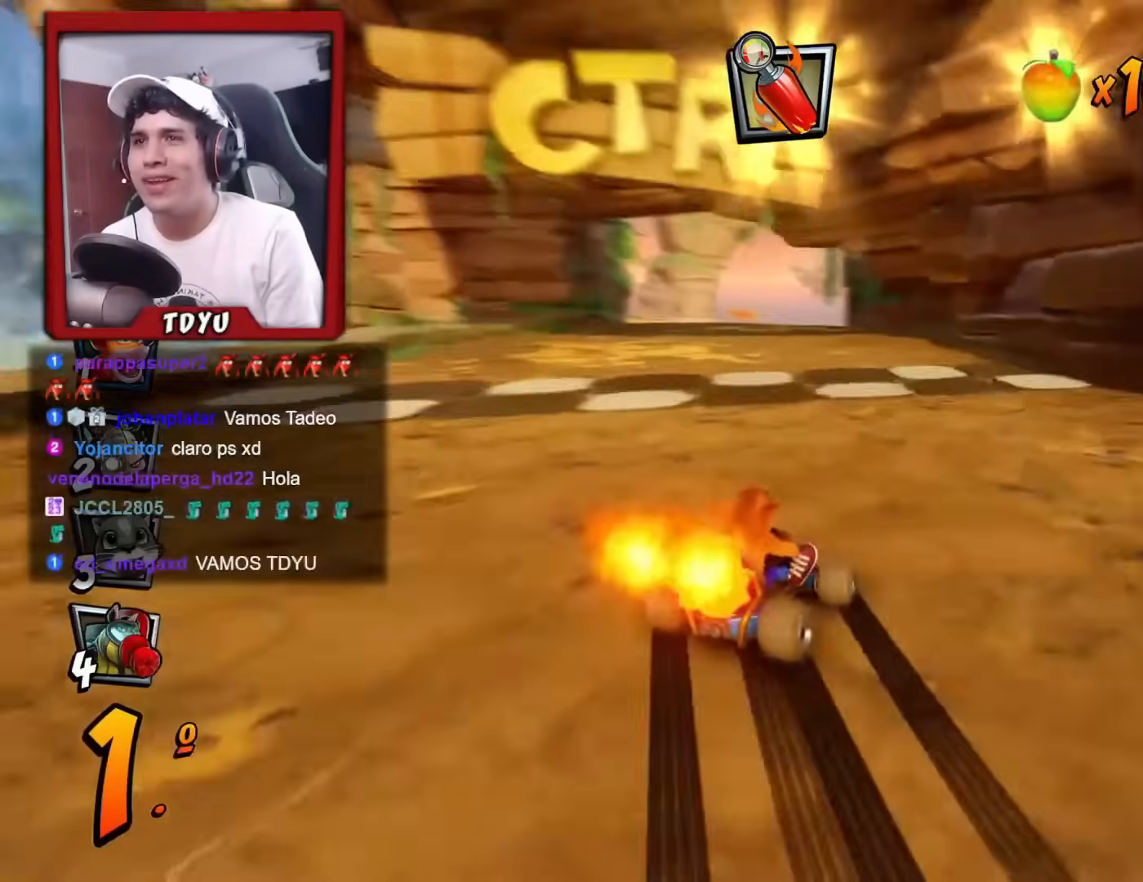
{"buttons": ["L1", "R1", "DPAD_UP", "DPAD_LEFT"], "left_stick": "center", "events": [[16, "DPAD_UP", "up"], [367, "L1", "down"], [383, "DPAD_UP", "down"]]}
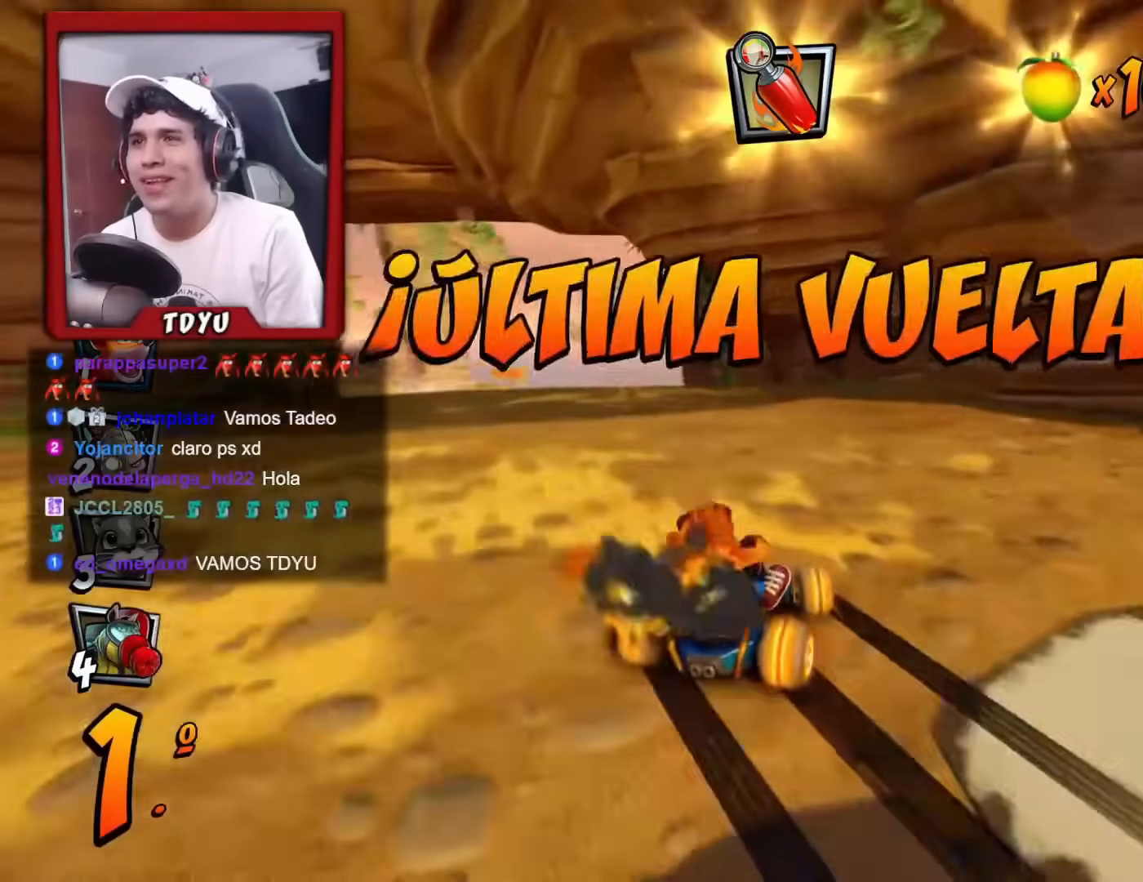
{"buttons": ["DPAD_UP", "DPAD_LEFT"], "left_stick": "center", "events": [[17, "DPAD_UP", "up"], [33, "DPAD_LEFT", "up"], [50, "L1", "up"], [50, "R1", "up"], [134, "R1", "down"], [217, "DPAD_LEFT", "down"], [217, "DPAD_UP", "down"], [484, "R1", "up"]]}
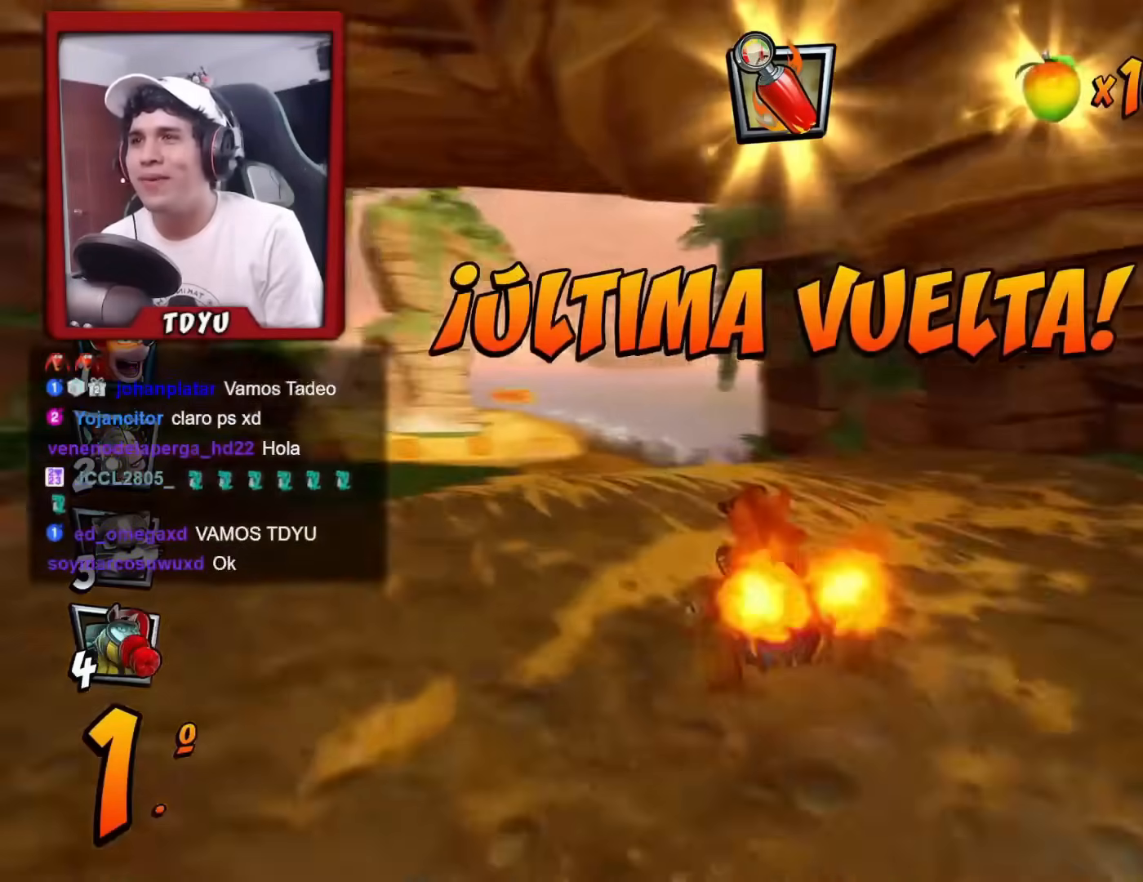
{"buttons": ["R1", "DPAD_UP", "DPAD_LEFT"], "left_stick": "center", "events": [[16, "DPAD_UP", "up"], [66, "DPAD_LEFT", "up"], [166, "R1", "down"], [417, "DPAD_LEFT", "down"], [417, "DPAD_UP", "down"]]}
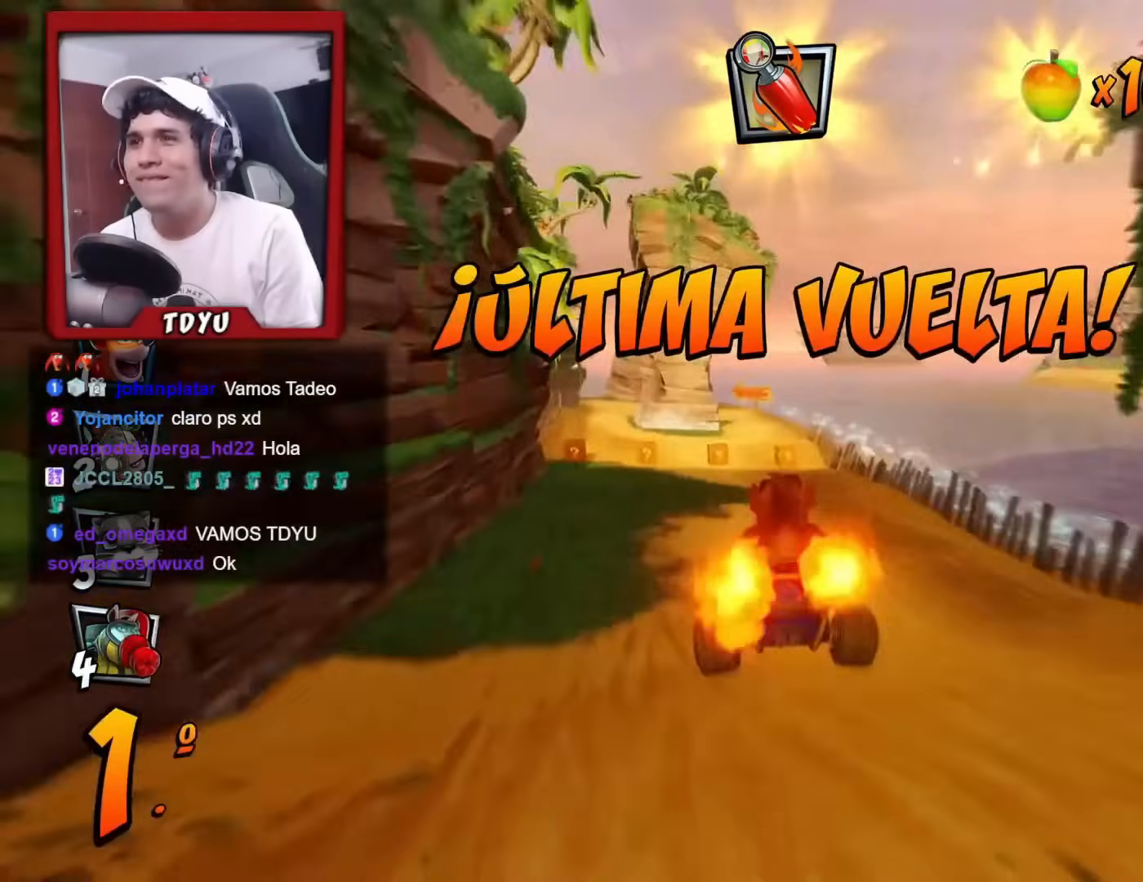
{"buttons": ["R1", "DPAD_RIGHT"], "left_stick": "center", "events": [[334, "DPAD_LEFT", "up"], [334, "DPAD_RIGHT", "down"], [334, "DPAD_UP", "up"]]}
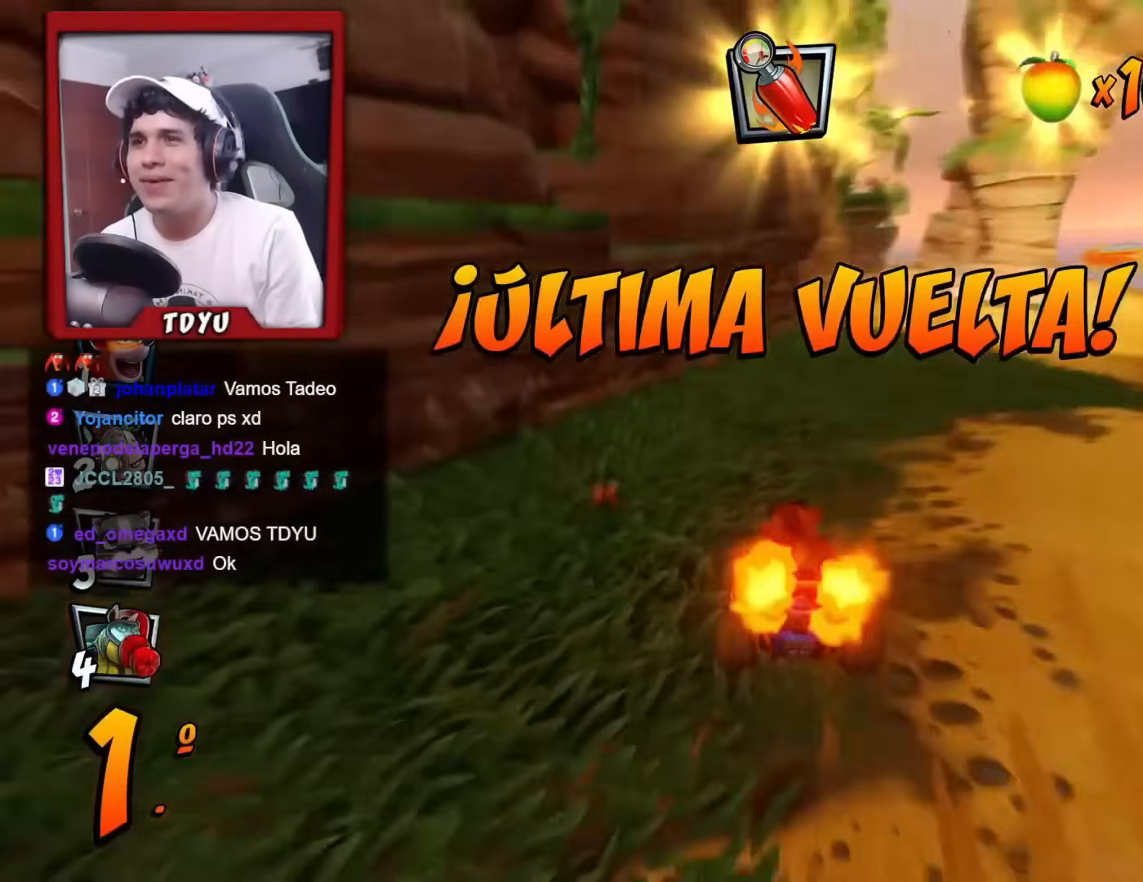
{"buttons": ["R1"], "left_stick": "center", "events": [[50, "DPAD_RIGHT", "up"], [50, "DPAD_UP", "down"], [66, "DPAD_LEFT", "down"], [83, "DPAD_UP", "up"], [317, "DPAD_LEFT", "up"], [350, "R1", "up"], [433, "R1", "down"]]}
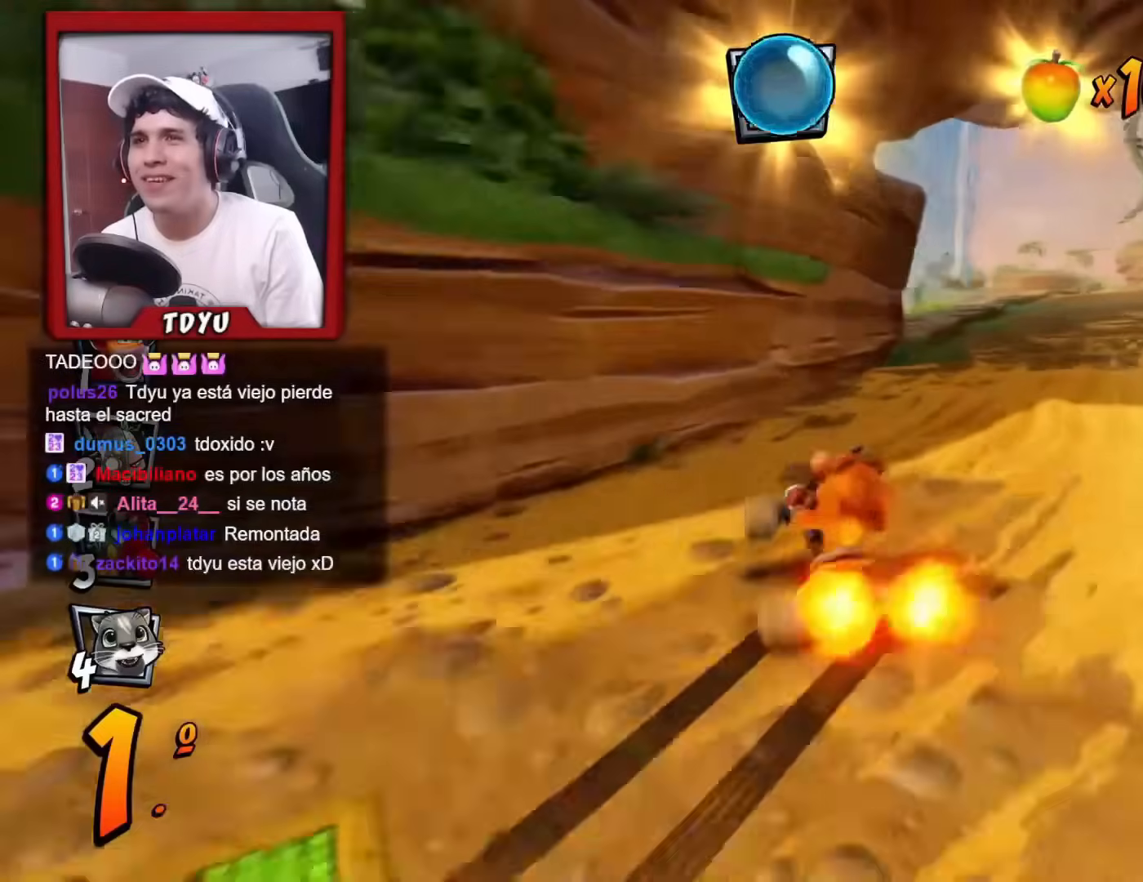
{"buttons": ["R1", "DPAD_UP", "DPAD_LEFT"], "left_stick": "center", "events": [[150, "DPAD_RIGHT", "down"], [451, "DPAD_RIGHT", "up"], [451, "DPAD_UP", "down"], [467, "DPAD_LEFT", "down"]]}
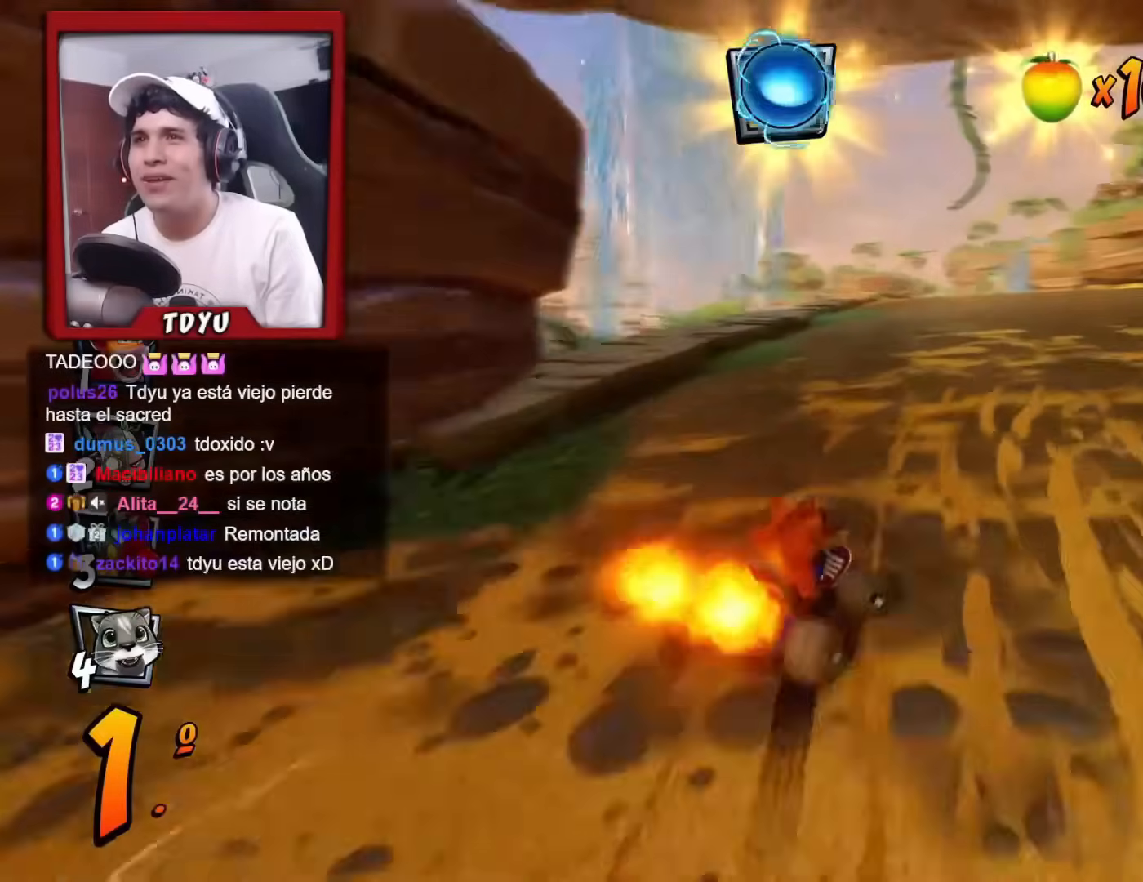
{"buttons": ["R1", "DPAD_LEFT"], "left_stick": "center", "events": [[300, "DPAD_UP", "up"]]}
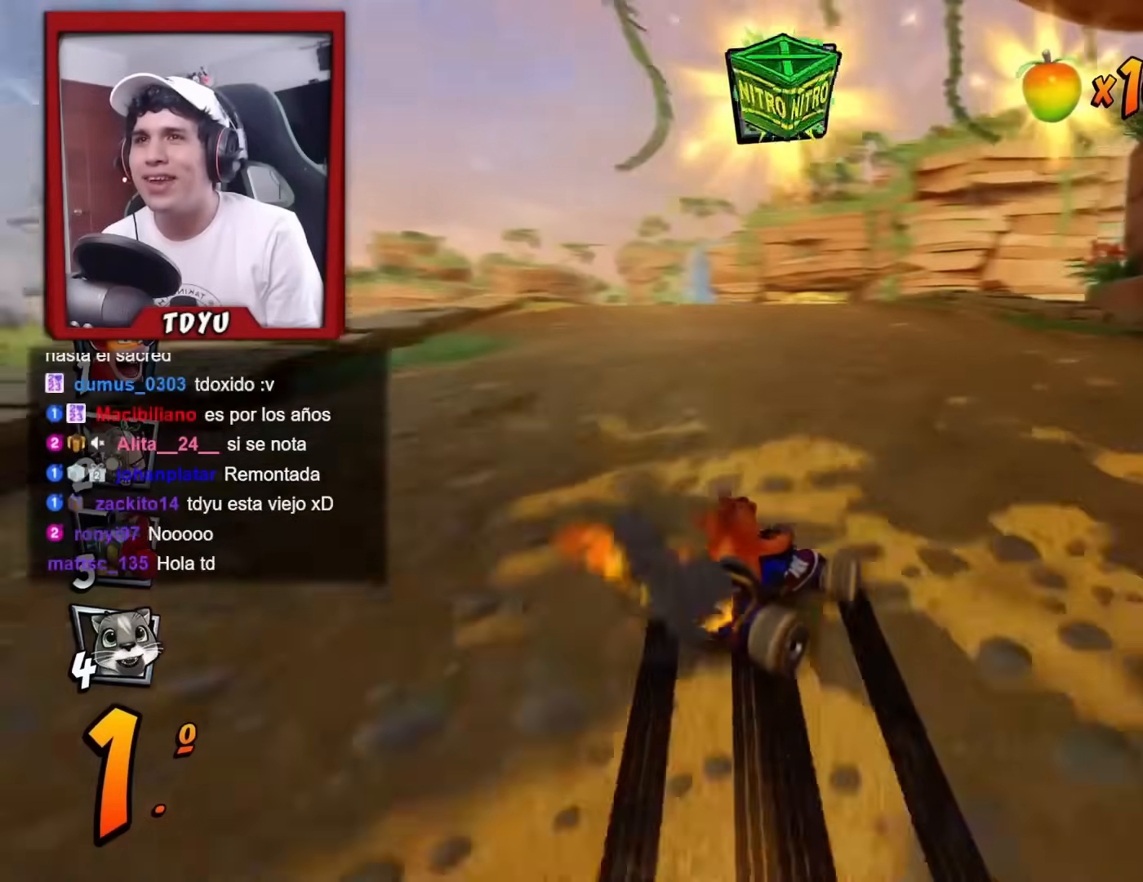
{"buttons": ["R1", "DPAD_LEFT"], "left_stick": "center", "events": [[184, "L1", "down"], [284, "DPAD_LEFT", "up"], [300, "L1", "up"], [400, "R1", "up"], [501, "DPAD_LEFT", "down"], [501, "R1", "down"]]}
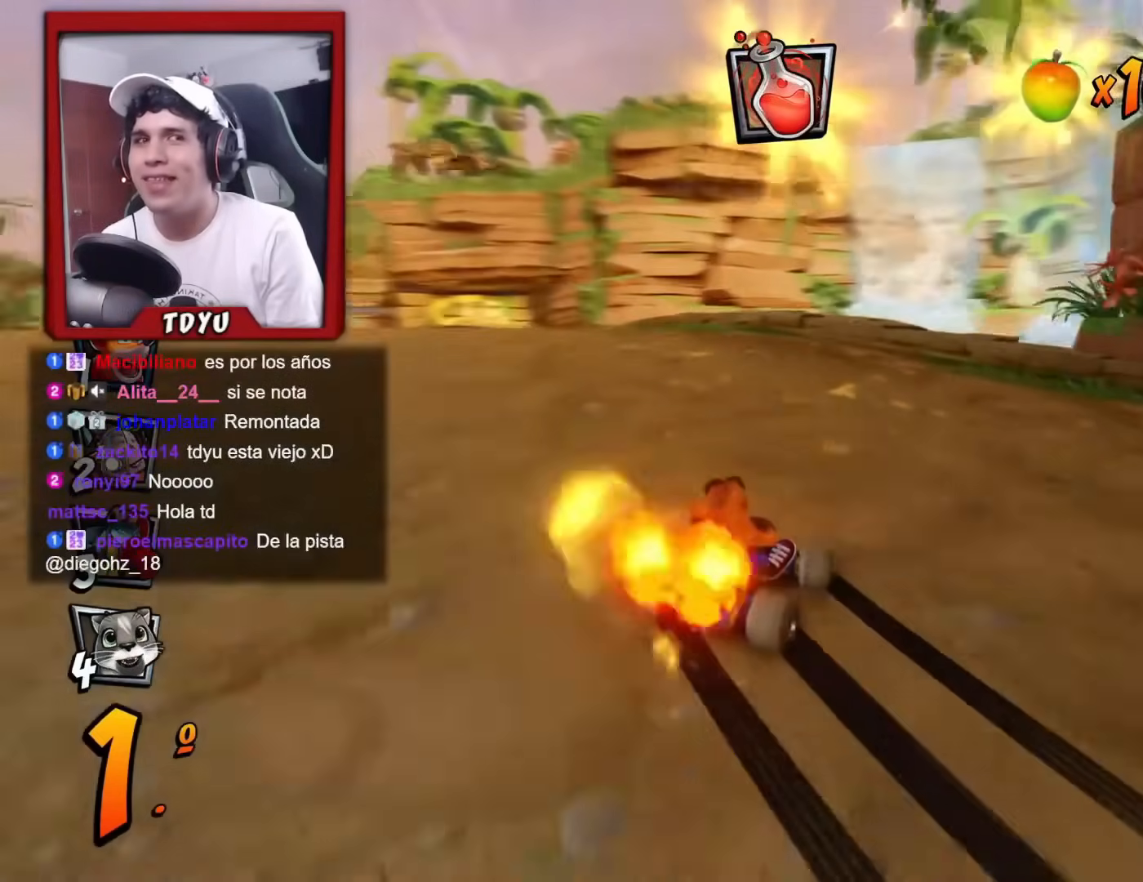
{"buttons": [], "left_stick": "center", "events": [[383, "DPAD_LEFT", "up"], [383, "R1", "up"]]}
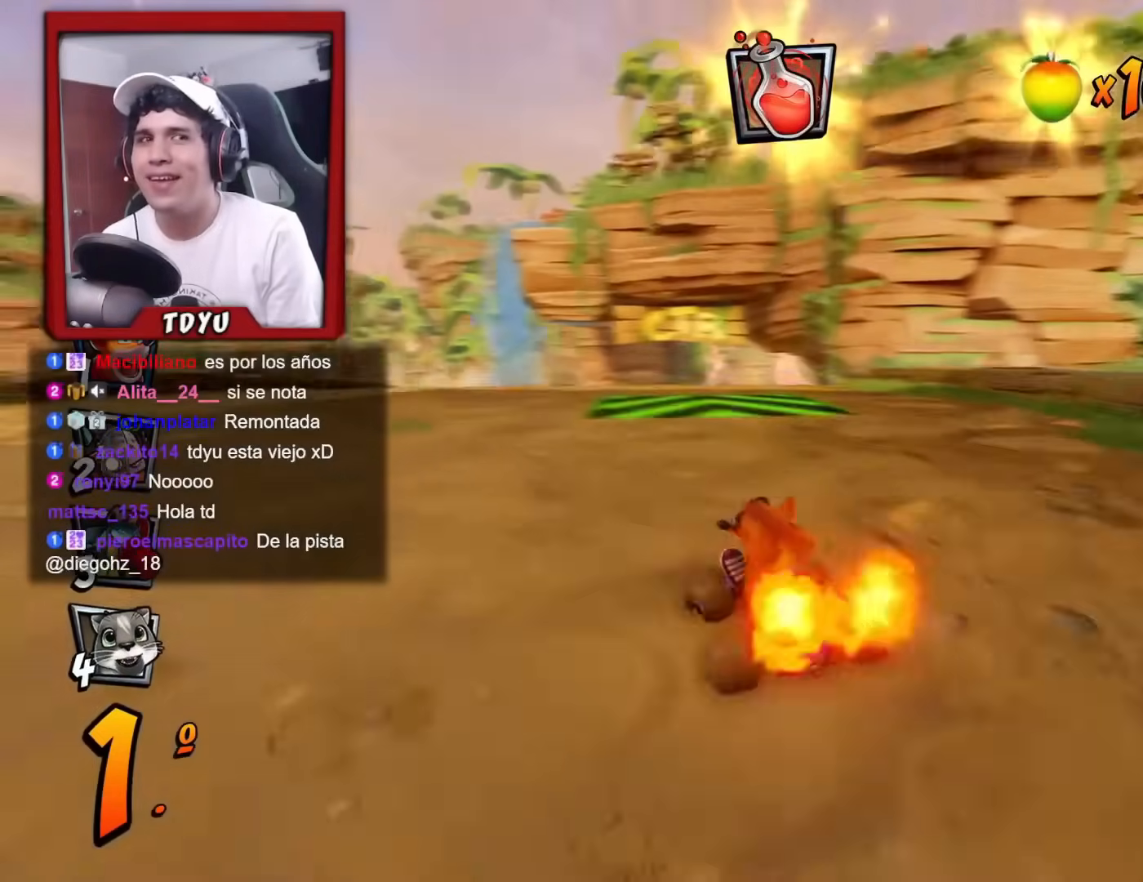
{"buttons": [], "left_stick": "center", "events": [[67, "DPAD_RIGHT", "down"], [100, "R1", "down"], [150, "DPAD_RIGHT", "up"], [367, "R1", "up"]]}
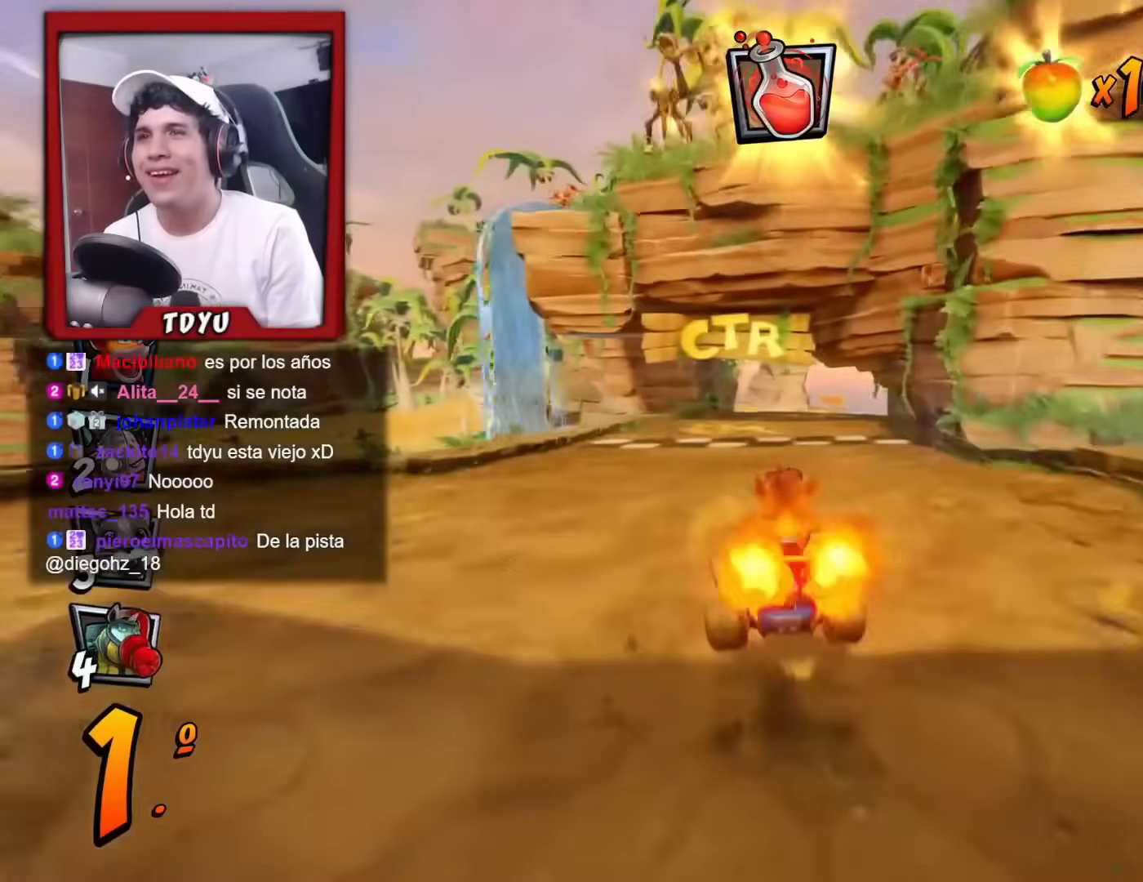
{"buttons": ["DPAD_UP"], "left_stick": "center", "events": [[50, "DPAD_RIGHT", "down"], [133, "DPAD_RIGHT", "up"], [183, "R1", "down"], [383, "R1", "up"], [450, "DPAD_UP", "down"]]}
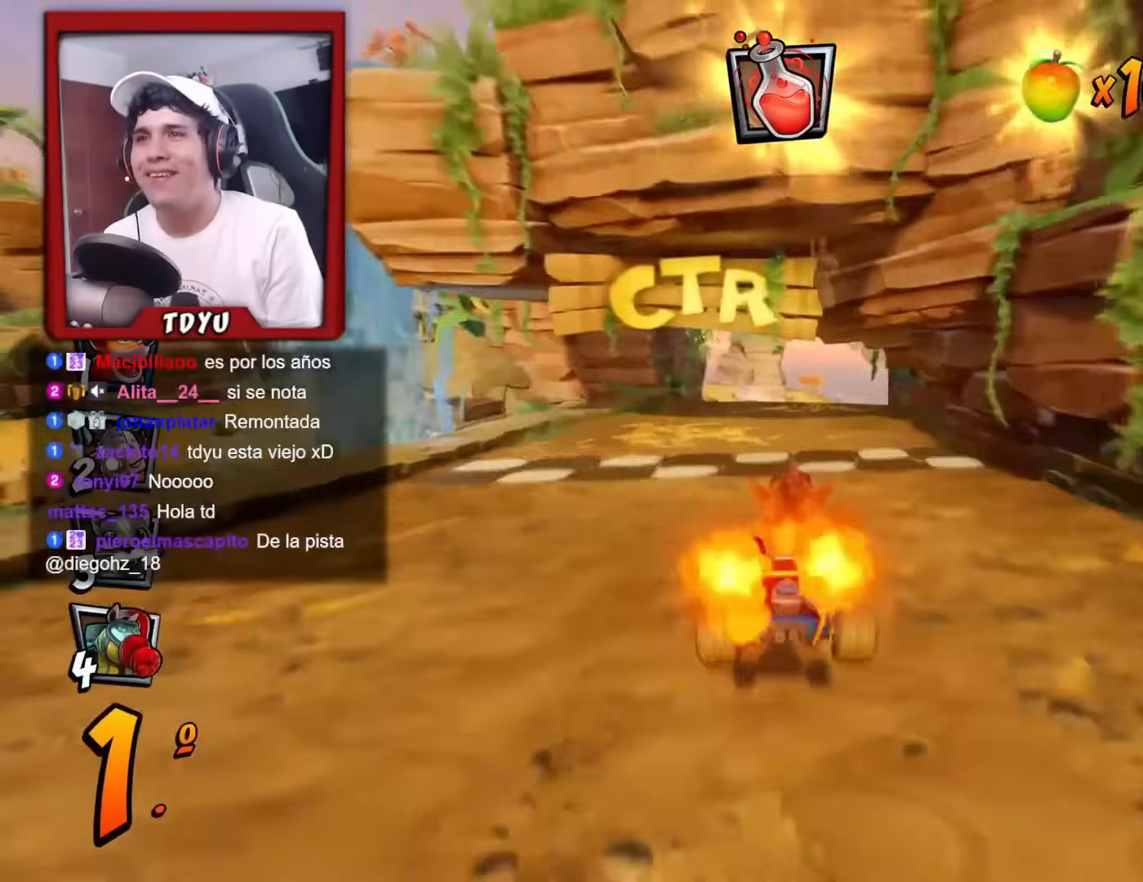
{"buttons": ["R1"], "left_stick": "center", "events": [[17, "CIRCLE", "down"], [117, "CIRCLE", "up"], [150, "DPAD_UP", "up"], [417, "R1", "down"]]}
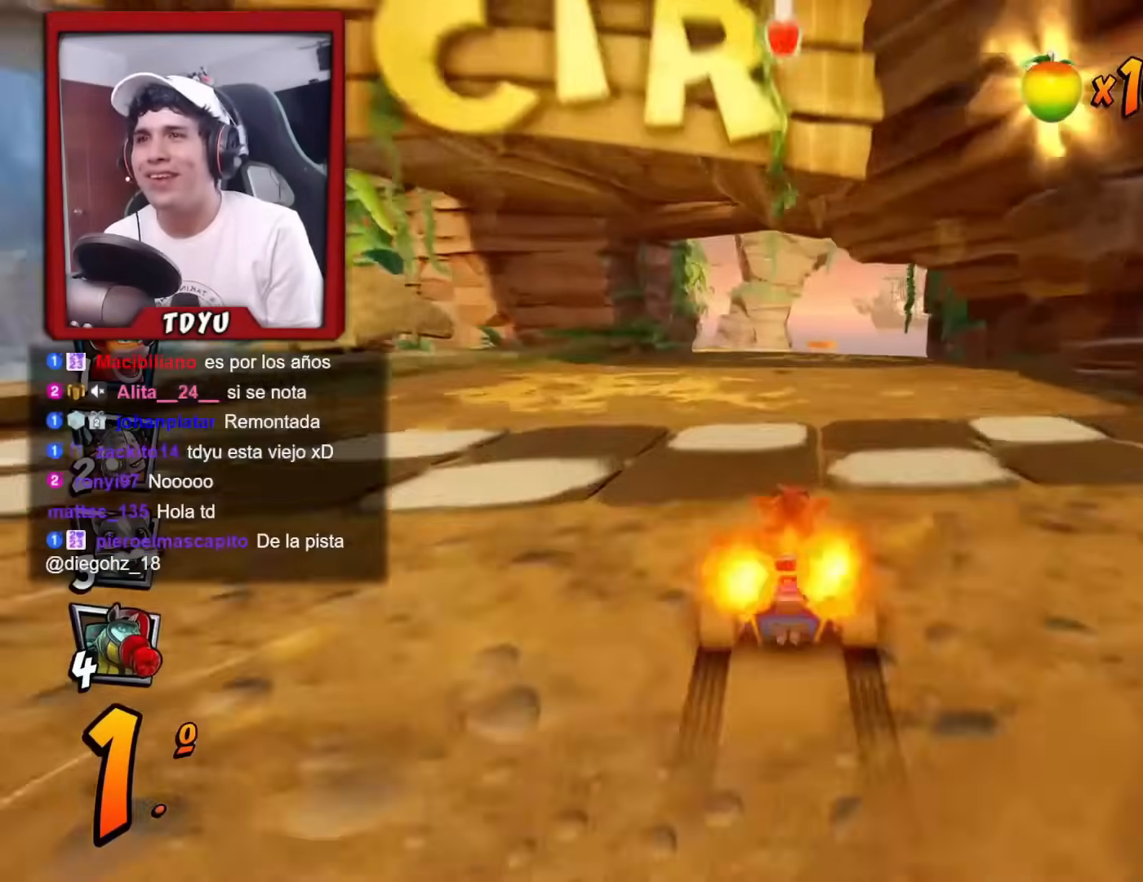
{"buttons": [], "left_stick": "center", "events": [[116, "R1", "up"]]}